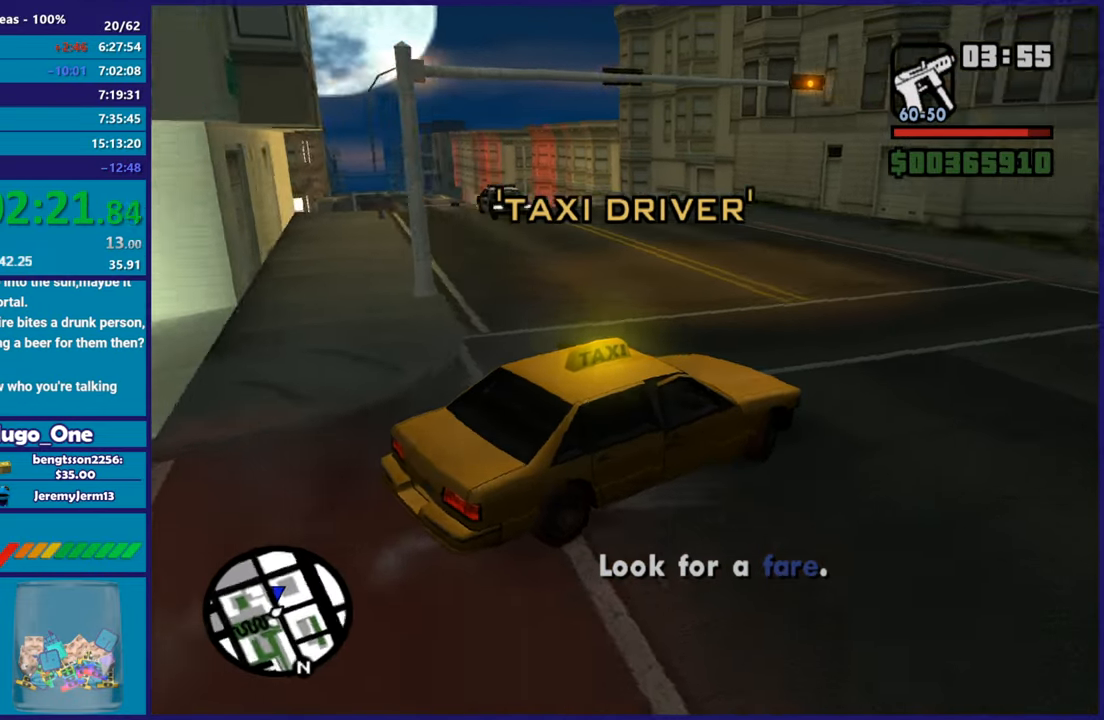
Gameplay with a controller (Xbox layout); each line is a JSON object with the inputs held at the frame after it. "events" lists button and stick changes between this image and that frame as [ms after this image, input, new state], when the widget could be followed in between.
{"buttons": ["R2"], "left_stick": "left", "right_stick": "center", "events": [[167, "left_stick", "center"], [367, "left_stick", "left"], [400, "right_stick", "center"]]}
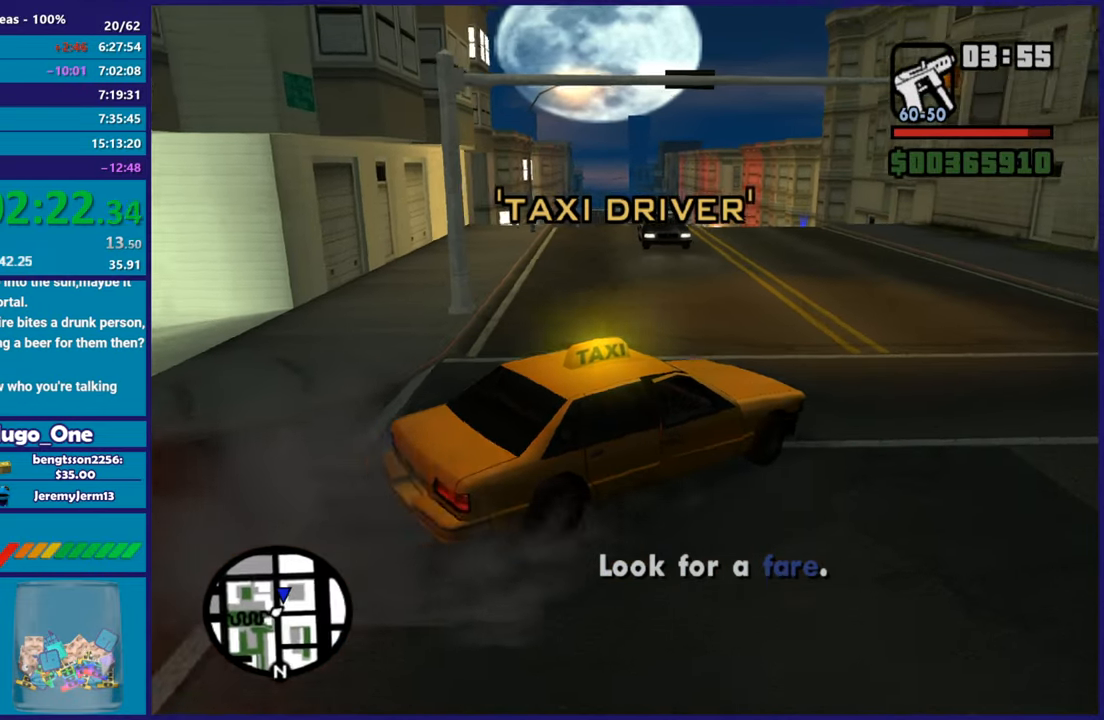
{"buttons": ["R2"], "left_stick": "left", "right_stick": "down-left", "events": [[50, "left_stick", "center"], [67, "right_stick", "down-left"], [184, "left_stick", "left"], [267, "right_stick", "left"], [367, "left_stick", "center"], [384, "right_stick", "down-left"], [484, "left_stick", "left"]]}
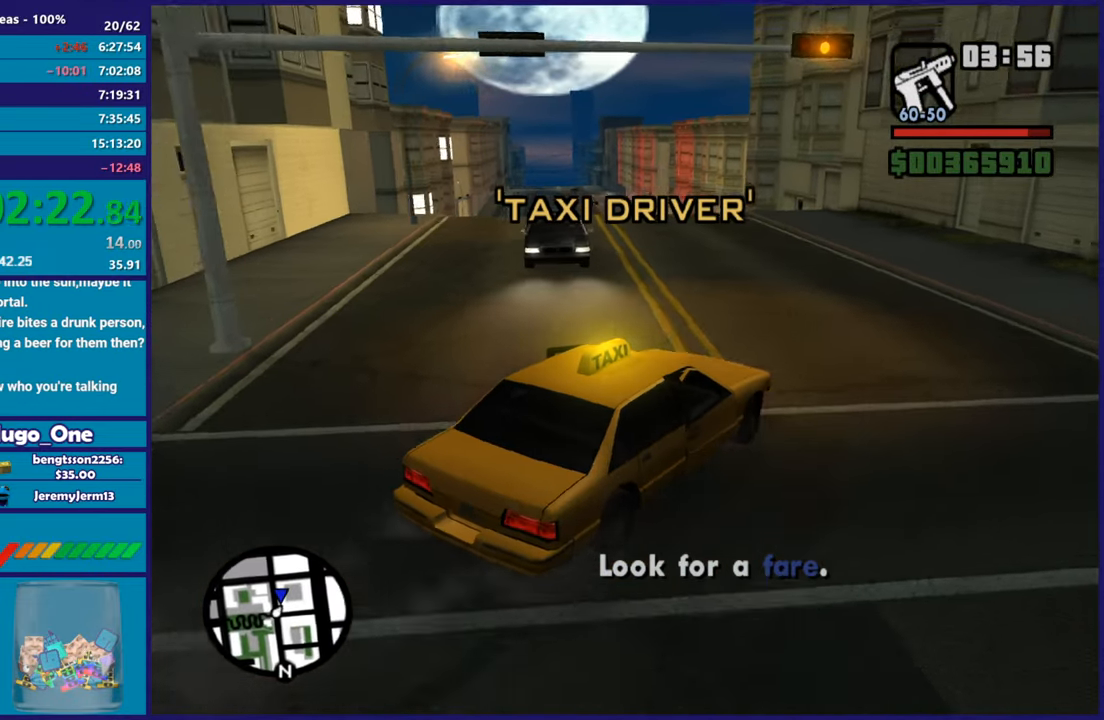
{"buttons": ["R2"], "left_stick": "left", "right_stick": "down-left", "events": [[117, "right_stick", "center"], [183, "left_stick", "center"], [183, "right_stick", "down-left"], [384, "left_stick", "left"]]}
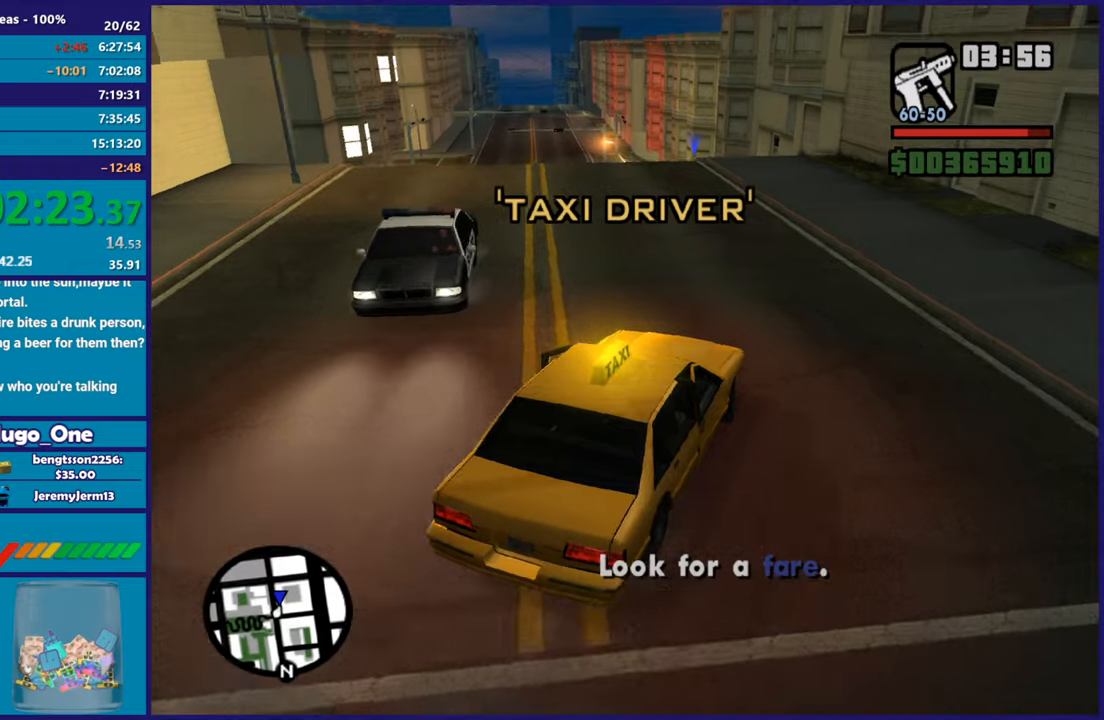
{"buttons": ["R2"], "left_stick": "center", "right_stick": "down-left", "events": [[201, "left_stick", "center"], [334, "left_stick", "left"], [501, "left_stick", "center"]]}
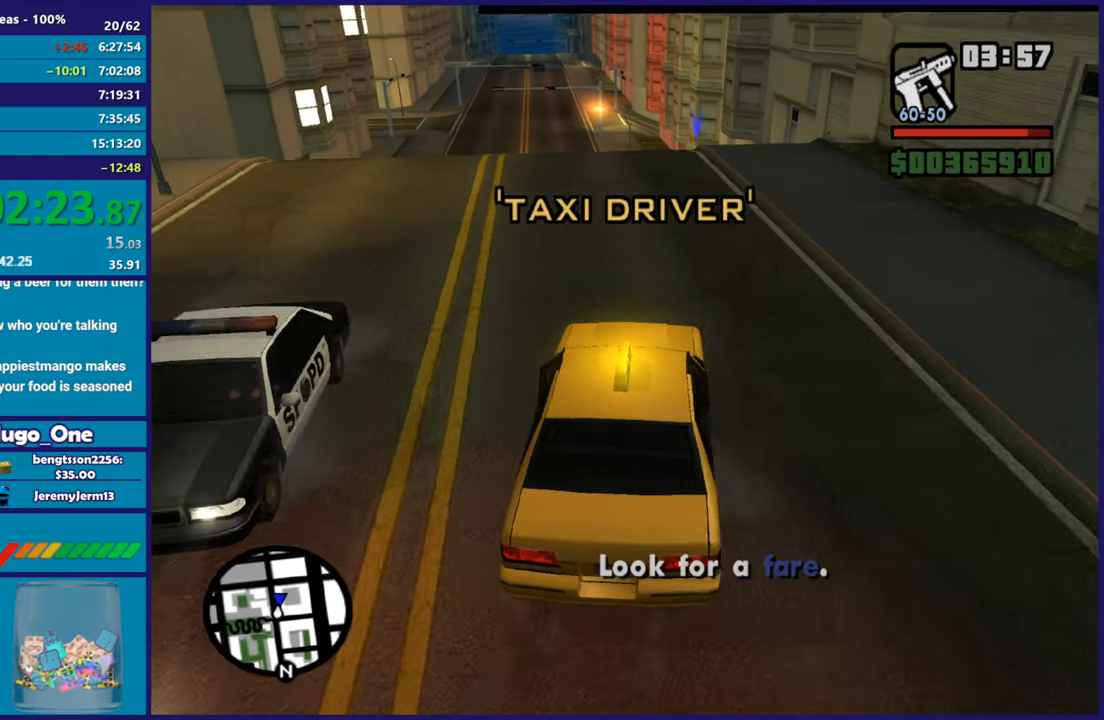
{"buttons": ["R2"], "left_stick": "right", "right_stick": "down-left", "events": [[33, "left_stick", "right"], [167, "left_stick", "center"], [434, "left_stick", "right"]]}
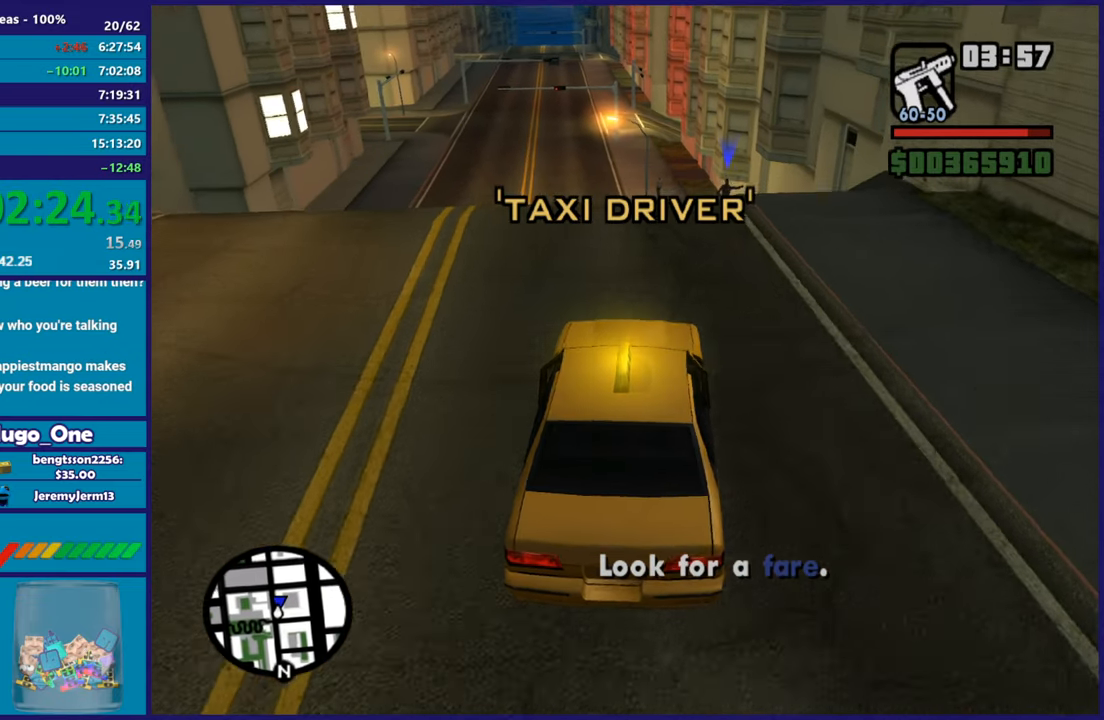
{"buttons": [], "left_stick": "center", "right_stick": "down-left", "events": [[84, "left_stick", "left"], [234, "R2", "up"], [251, "left_stick", "right"], [367, "left_stick", "left"], [367, "right_stick", "down"], [468, "left_stick", "center"], [484, "right_stick", "down-left"]]}
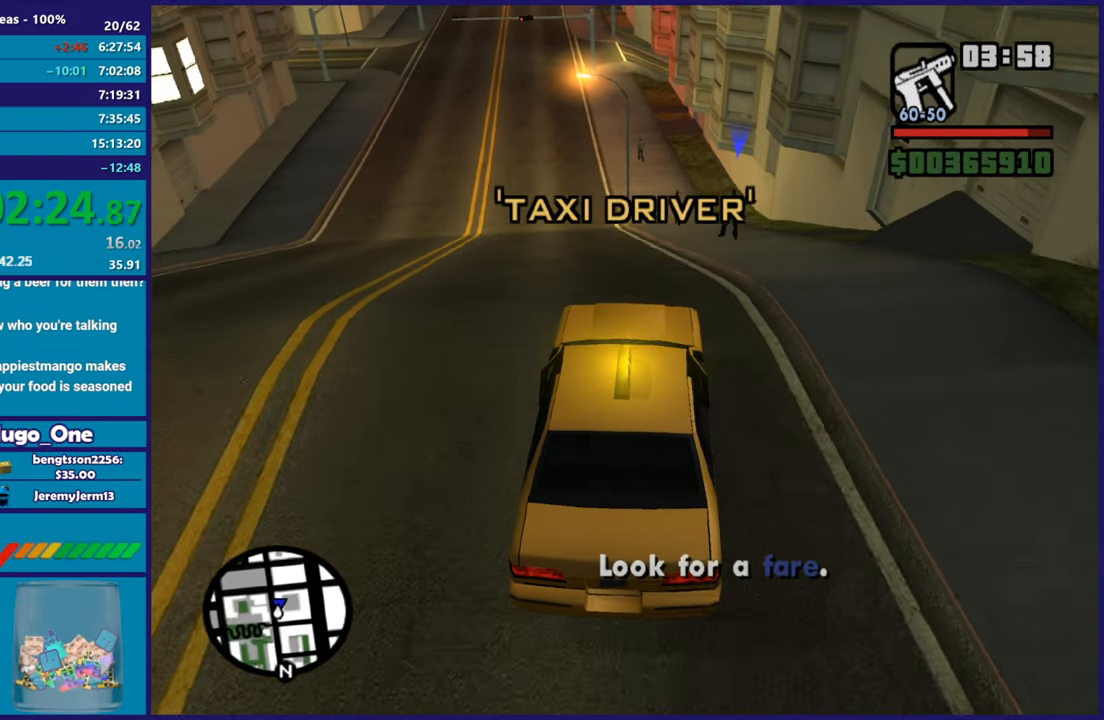
{"buttons": [], "left_stick": "down-right", "right_stick": "down-left", "events": [[67, "left_stick", "left"], [133, "L2", "down"], [133, "right_stick", "center"], [217, "left_stick", "center"], [267, "right_stick", "down-left"], [284, "L2", "up"], [334, "left_stick", "left"], [384, "right_stick", "center"], [434, "right_stick", "down-left"], [484, "left_stick", "down-right"]]}